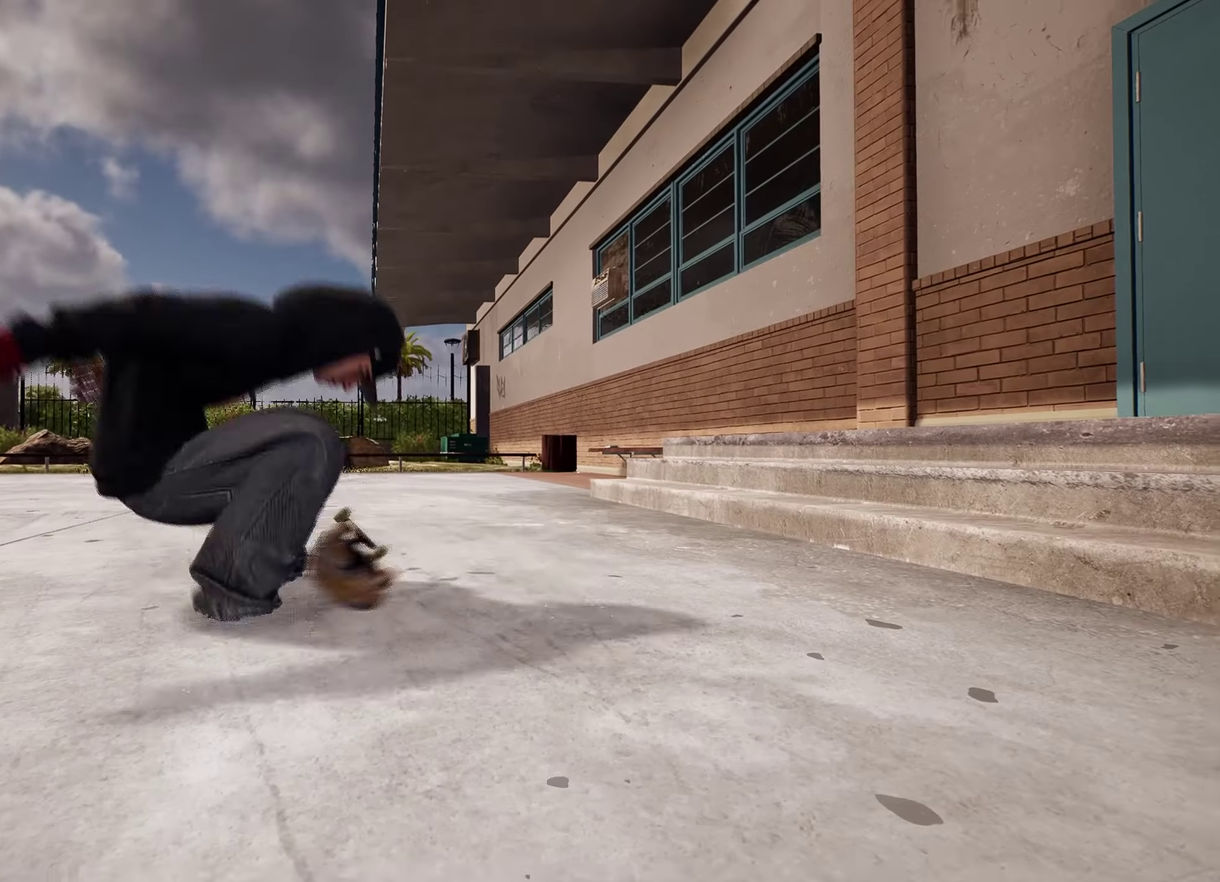
Gameplay with a controller (Xbox layout); each line is a JSON object with the inputs held at the frame after it (dt_ms = milliseconds from this image to that frame). "events" lists button and stick changes between this image and that frame as [ms after this image, input, new state], when the widget could be followed in between. This overlay highlights the sticks when they move; stick clicks (L3 R3) are not distinguishable. Not read: DPAD_UP L3 R3.
{"dt_ms": 500, "buttons": [], "left_stick": "center", "right_stick": "center", "events": []}
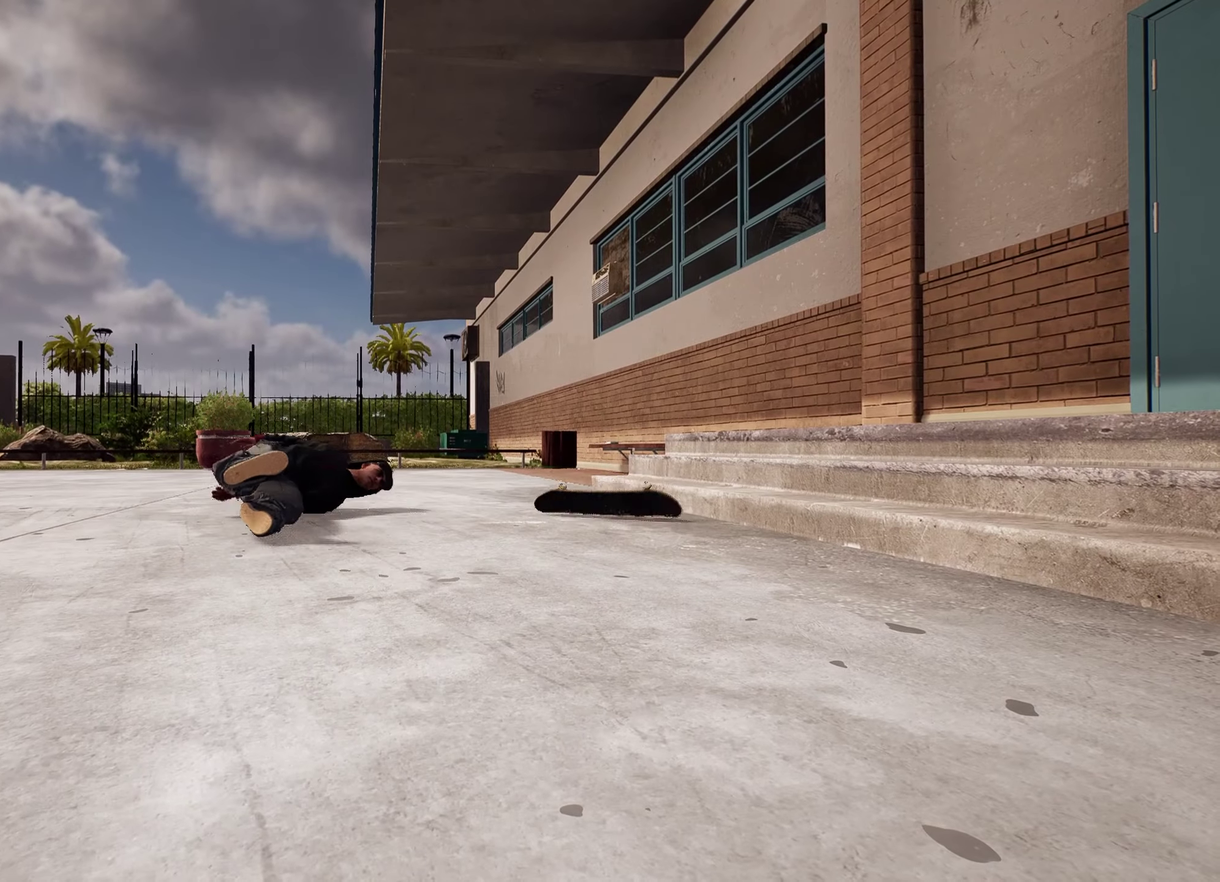
{"dt_ms": 500, "buttons": [], "left_stick": "center", "right_stick": "center", "events": []}
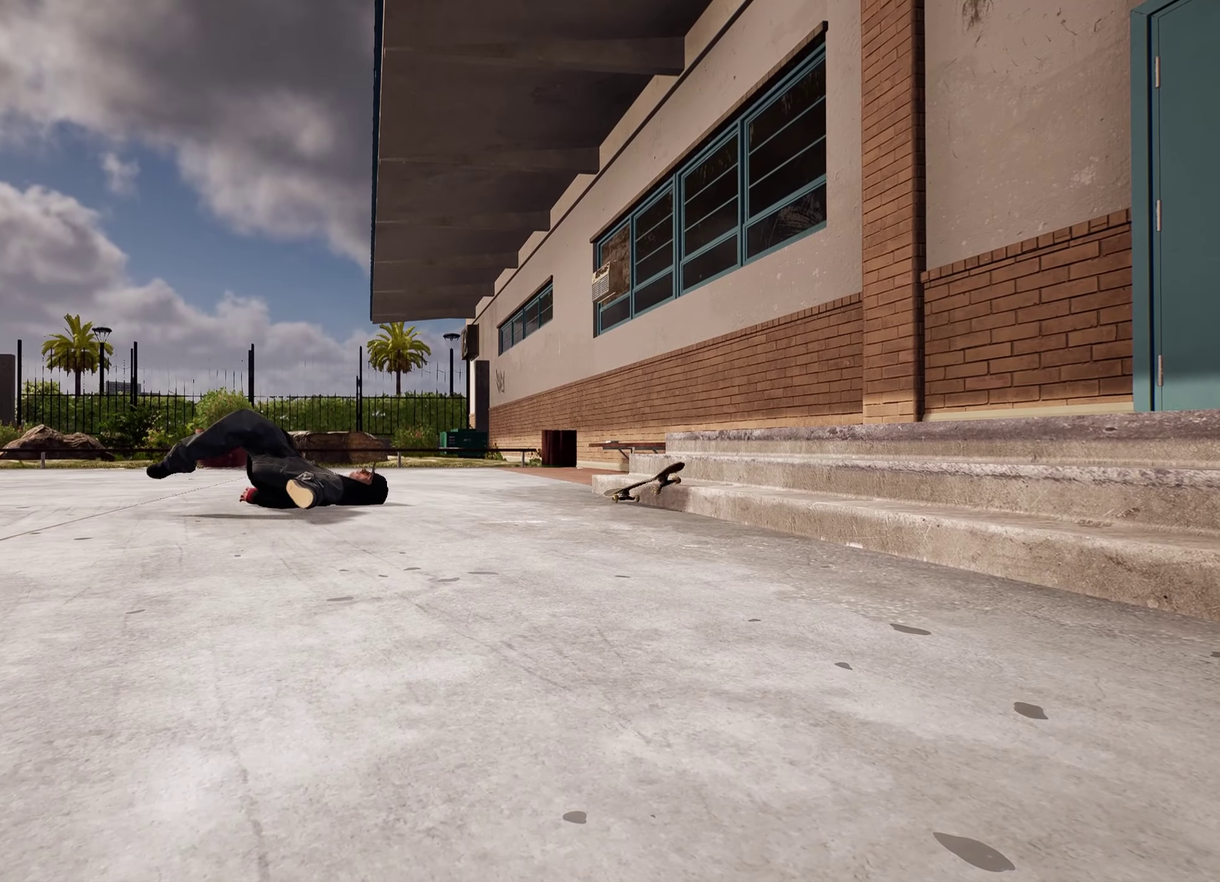
{"dt_ms": 500, "buttons": ["Y"], "left_stick": "center", "right_stick": "center", "events": [[433, "Y", "down"]]}
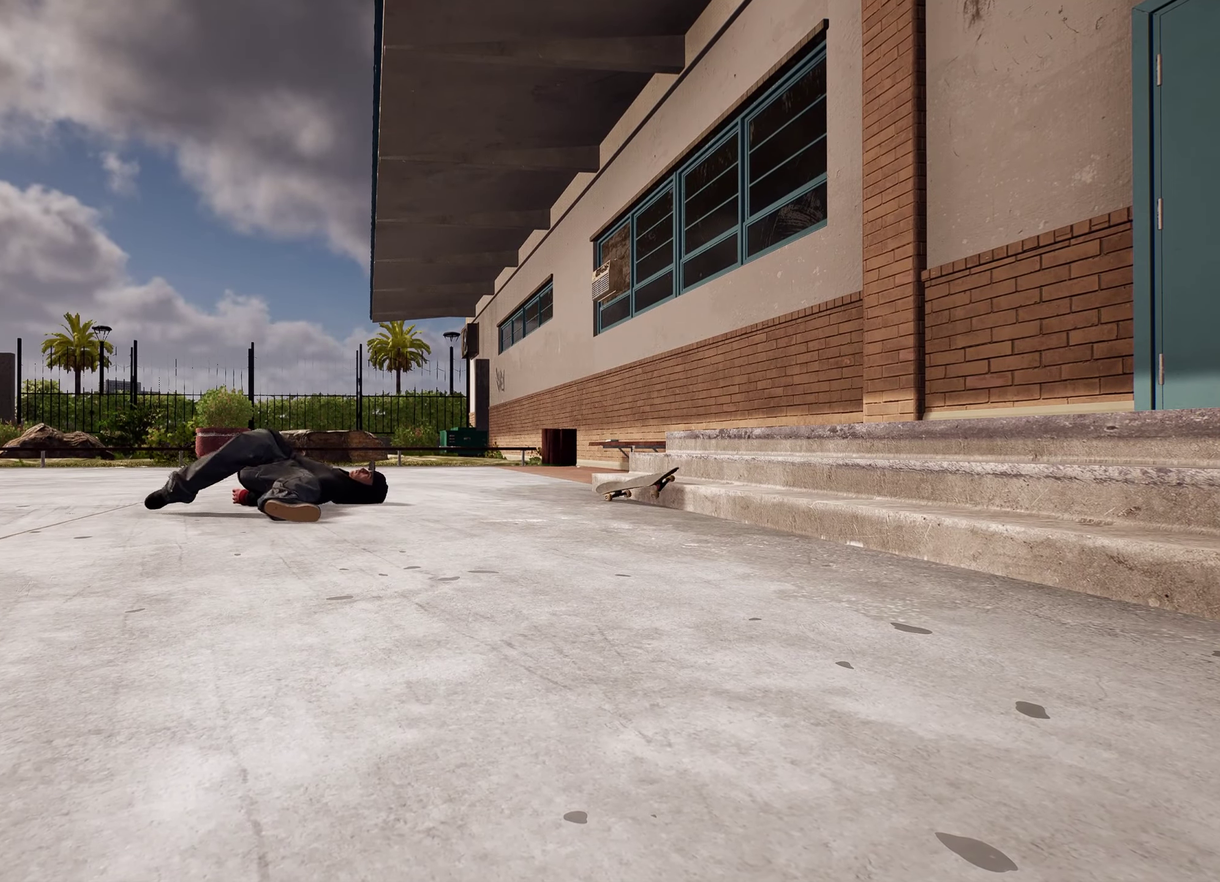
{"dt_ms": 500, "buttons": ["Y"], "left_stick": "center", "right_stick": "center", "events": [[50, "Y", "up"], [483, "Y", "down"]]}
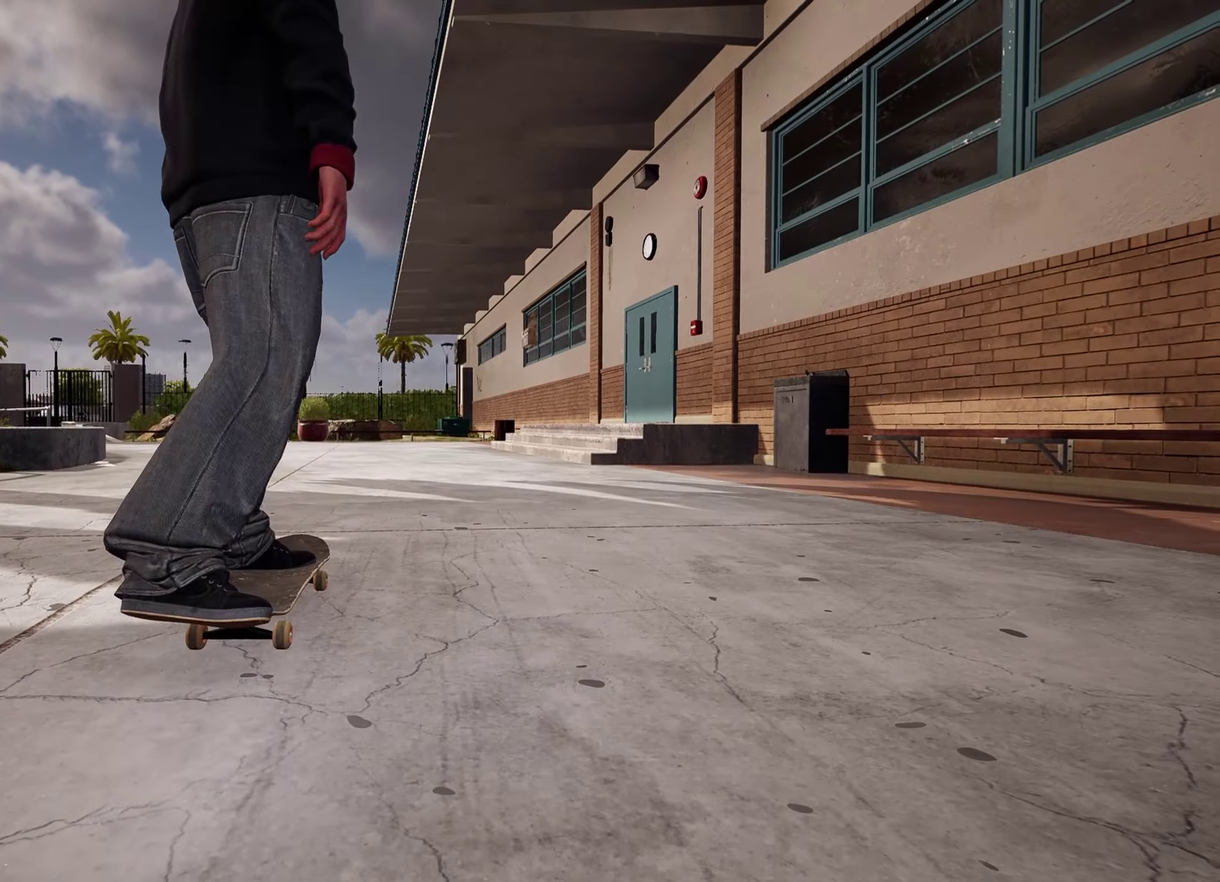
{"dt_ms": 700, "buttons": [], "left_stick": "up-left", "right_stick": "center"}
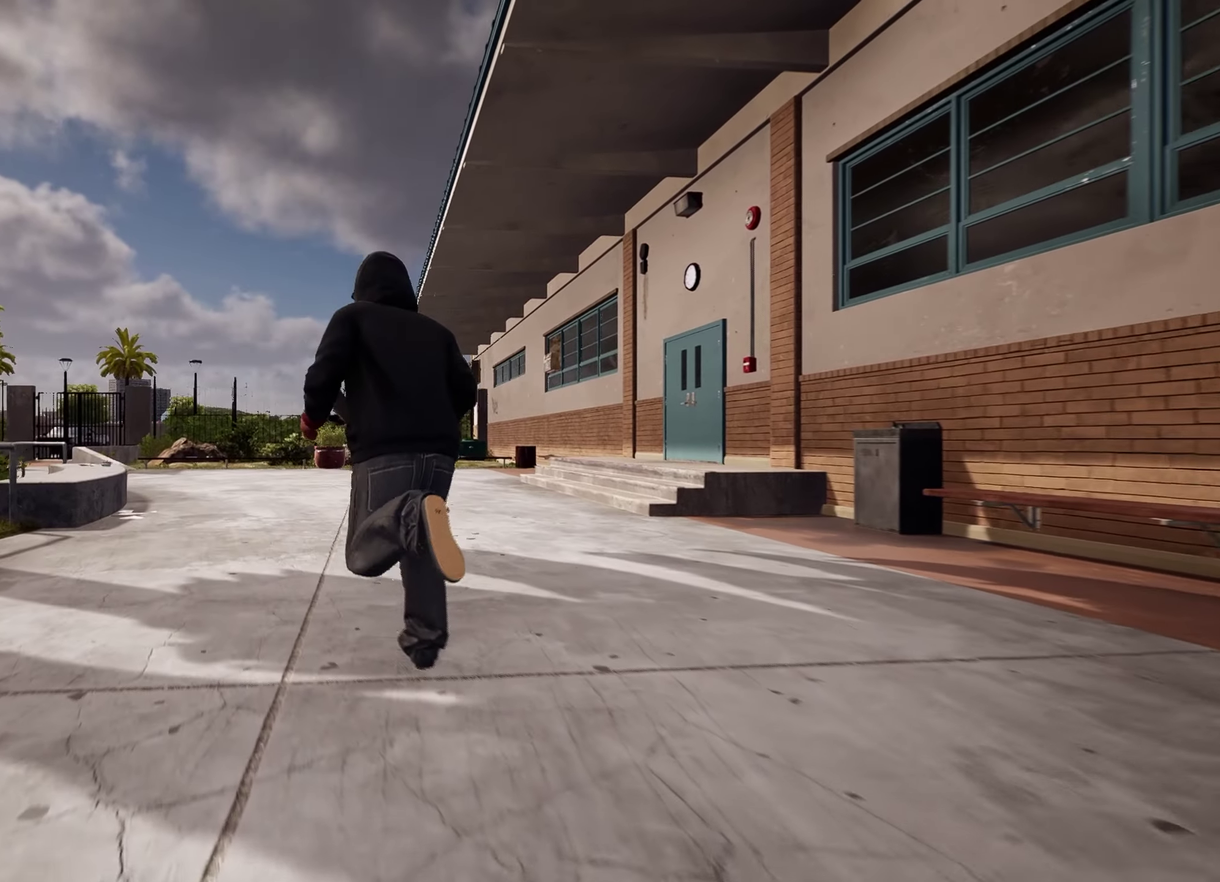
{"dt_ms": 300, "buttons": [], "left_stick": "up", "right_stick": "left"}
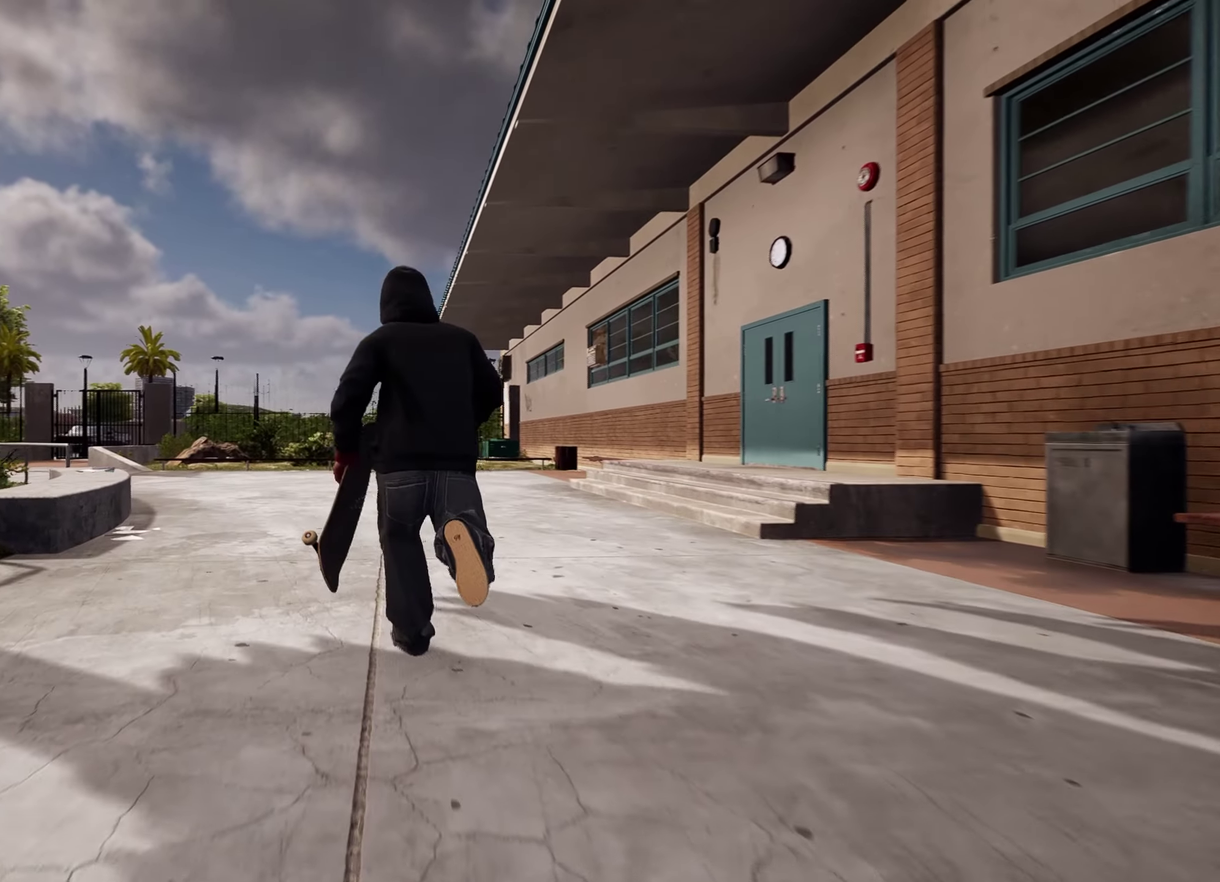
{"dt_ms": 500, "buttons": [], "left_stick": "up-right", "right_stick": "center", "events": [[233, "left_stick", "up-right"], [267, "right_stick", "center"]]}
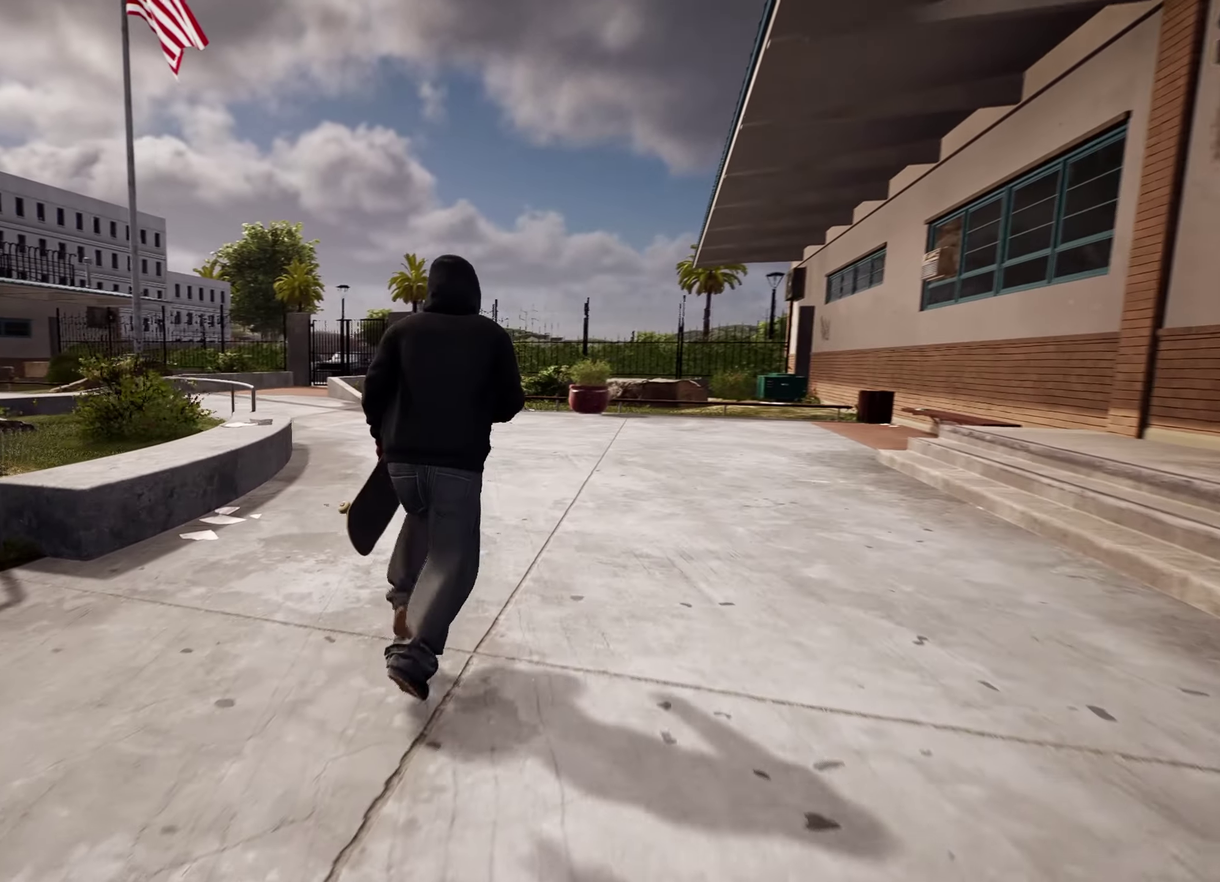
{"dt_ms": 500, "buttons": [], "left_stick": "up-right", "right_stick": "center", "events": []}
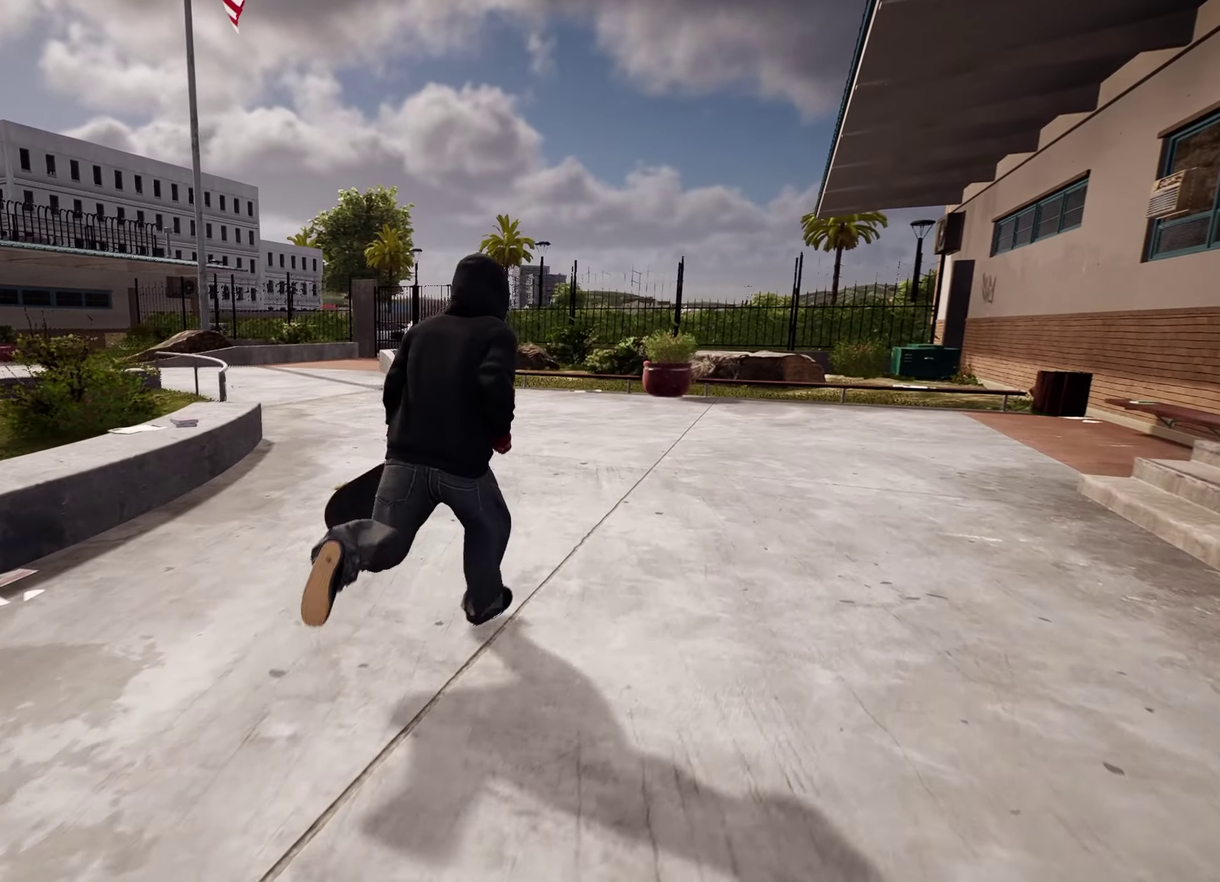
{"dt_ms": 300, "buttons": [], "left_stick": "up", "right_stick": "center", "events": [[117, "left_stick", "up"]]}
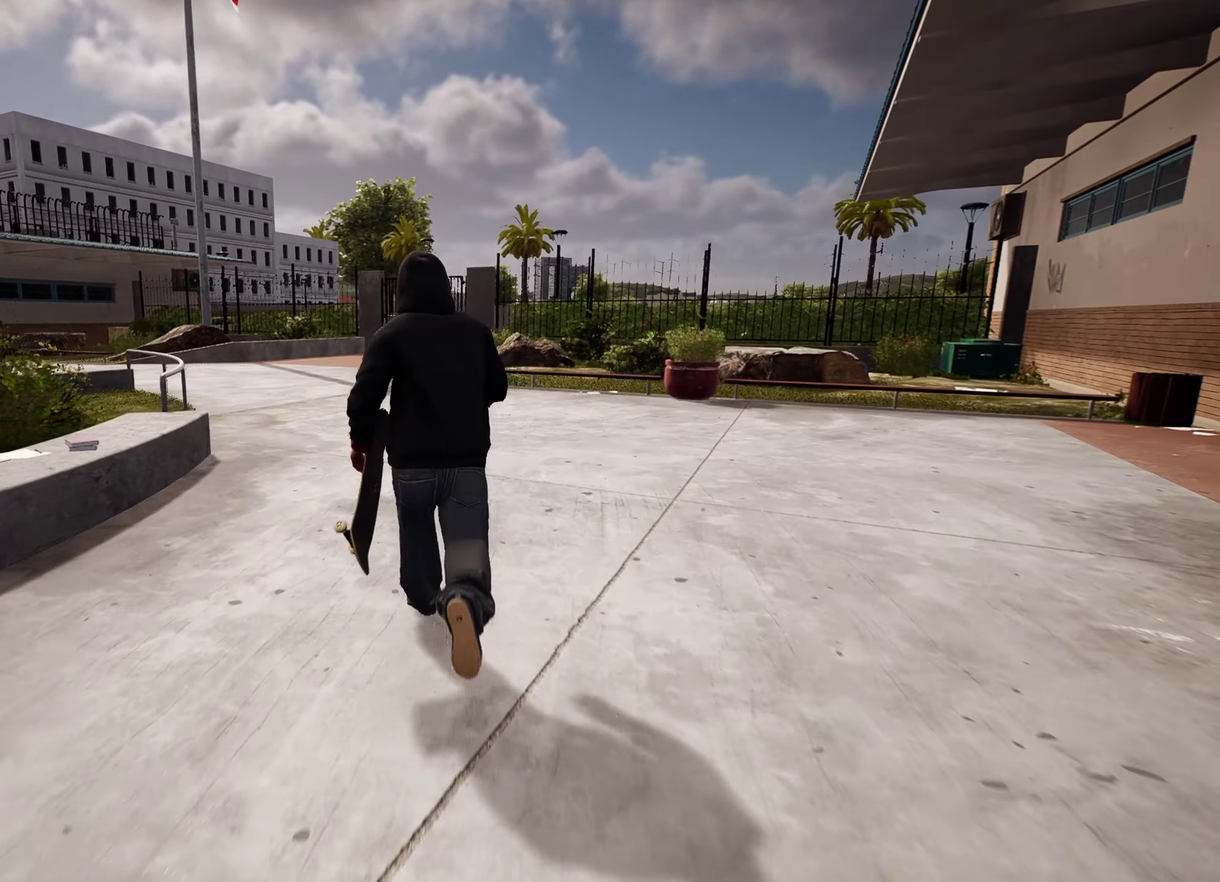
{"dt_ms": 800, "buttons": [], "left_stick": "up", "right_stick": "left", "events": [[400, "right_stick", "left"]]}
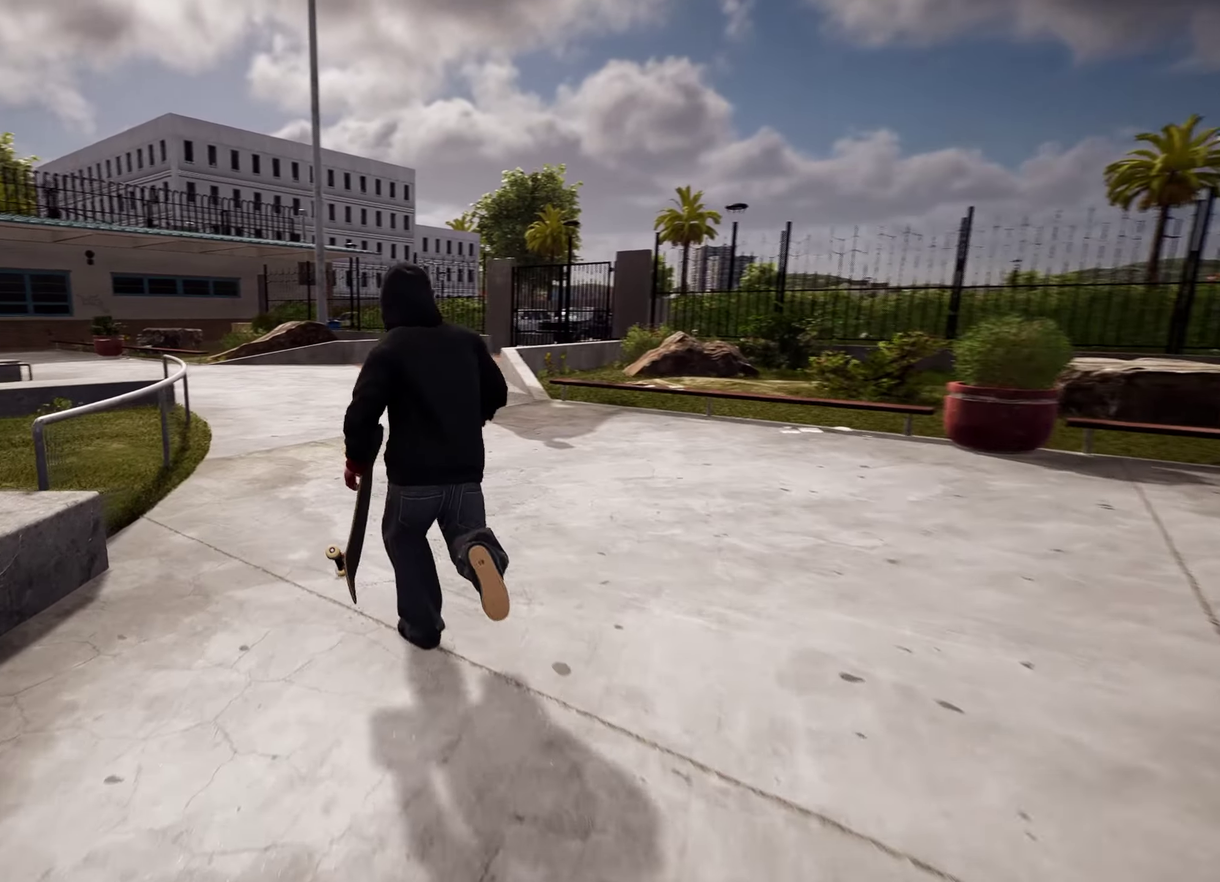
{"dt_ms": 400, "buttons": [], "left_stick": "up-right", "right_stick": "center", "events": [[100, "left_stick", "up-right"], [100, "right_stick", "center"]]}
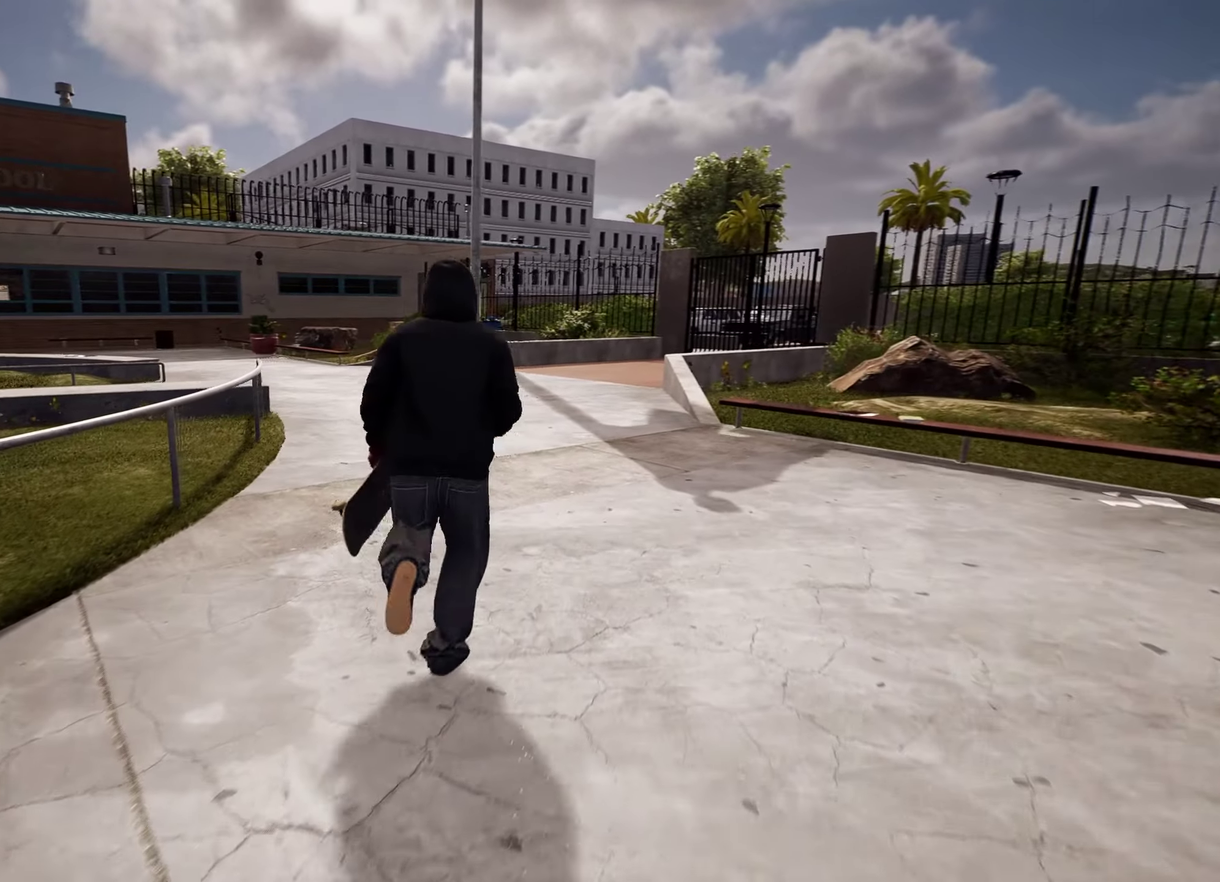
{"dt_ms": 300, "buttons": [], "left_stick": "up-right", "right_stick": "left", "events": [[50, "left_stick", "up"], [167, "right_stick", "left"], [250, "left_stick", "up-right"]]}